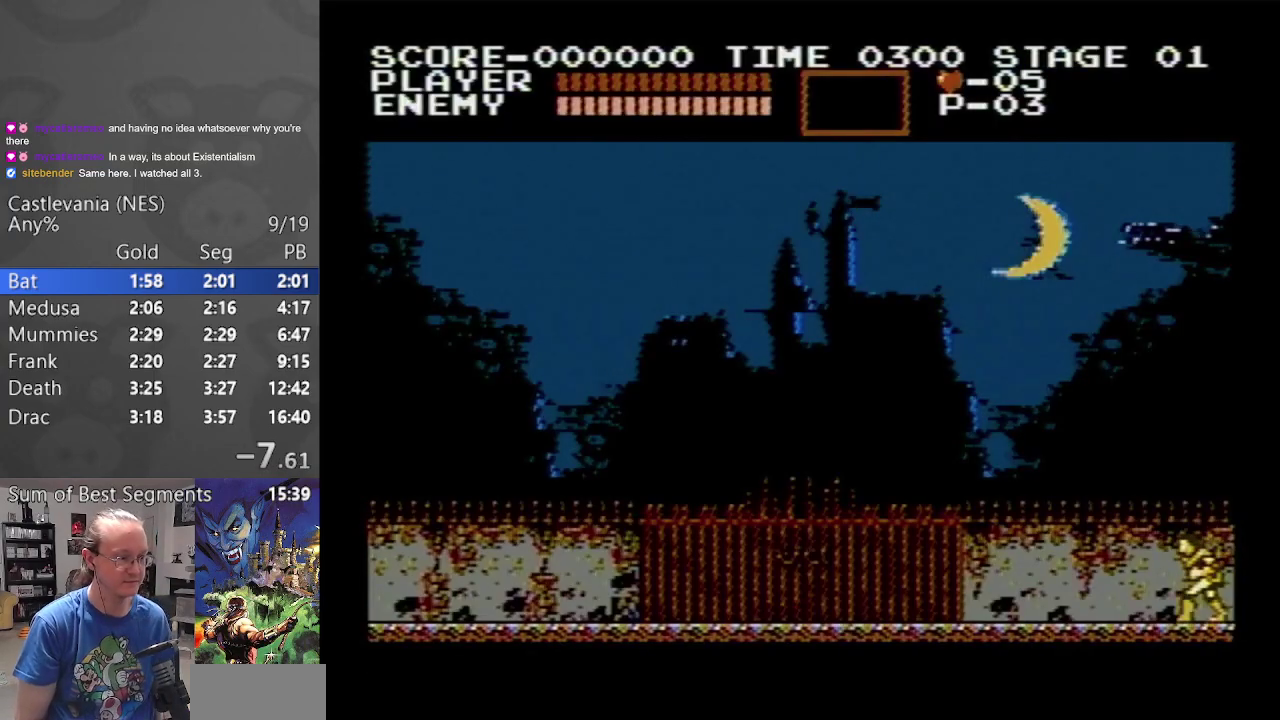
Gameplay with a controller (Nintendo layout); each line is a JSON object with the inputs held at the frame after it. "events" lists button and stick changes between this image and that frame as [ms after this image, input, new state], when the widget could be followed in between. Not read: L3 R3.
{"buttons": ["DPAD_RIGHT"], "events": [[150, "DPAD_RIGHT", "down"]]}
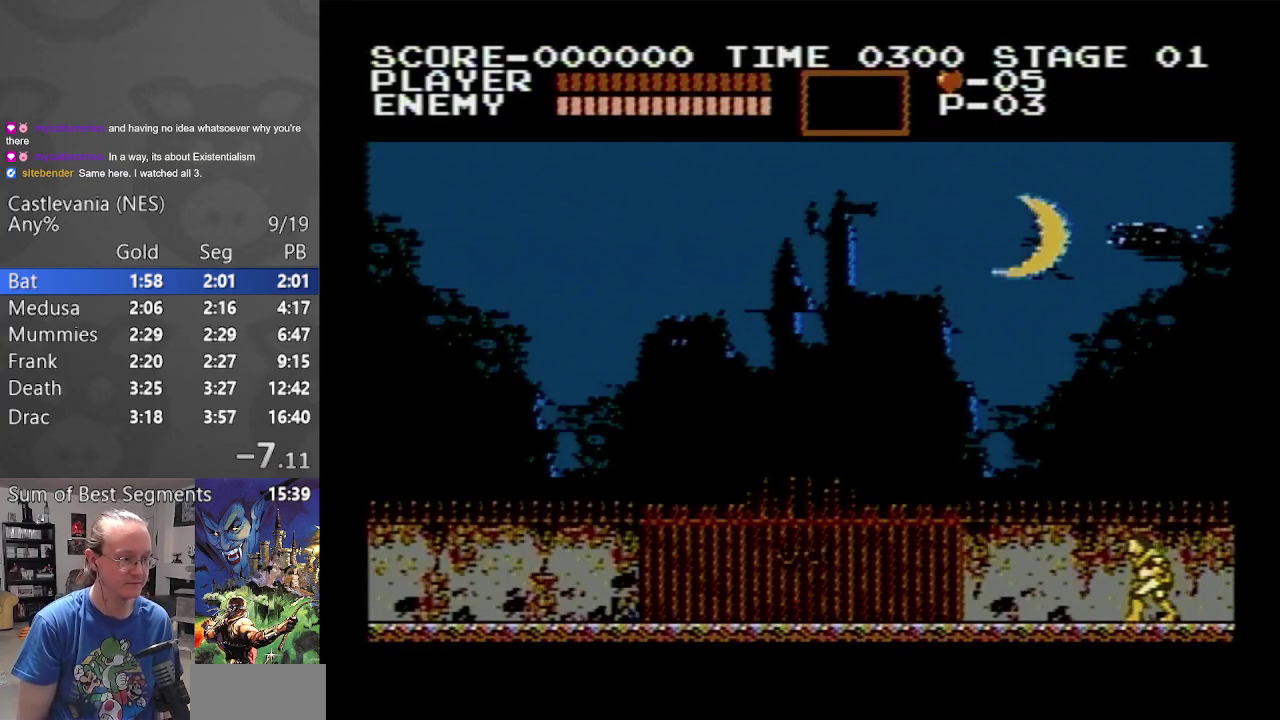
{"buttons": ["DPAD_RIGHT"], "events": [[17, "DPAD_UP", "down"], [200, "DPAD_UP", "up"]]}
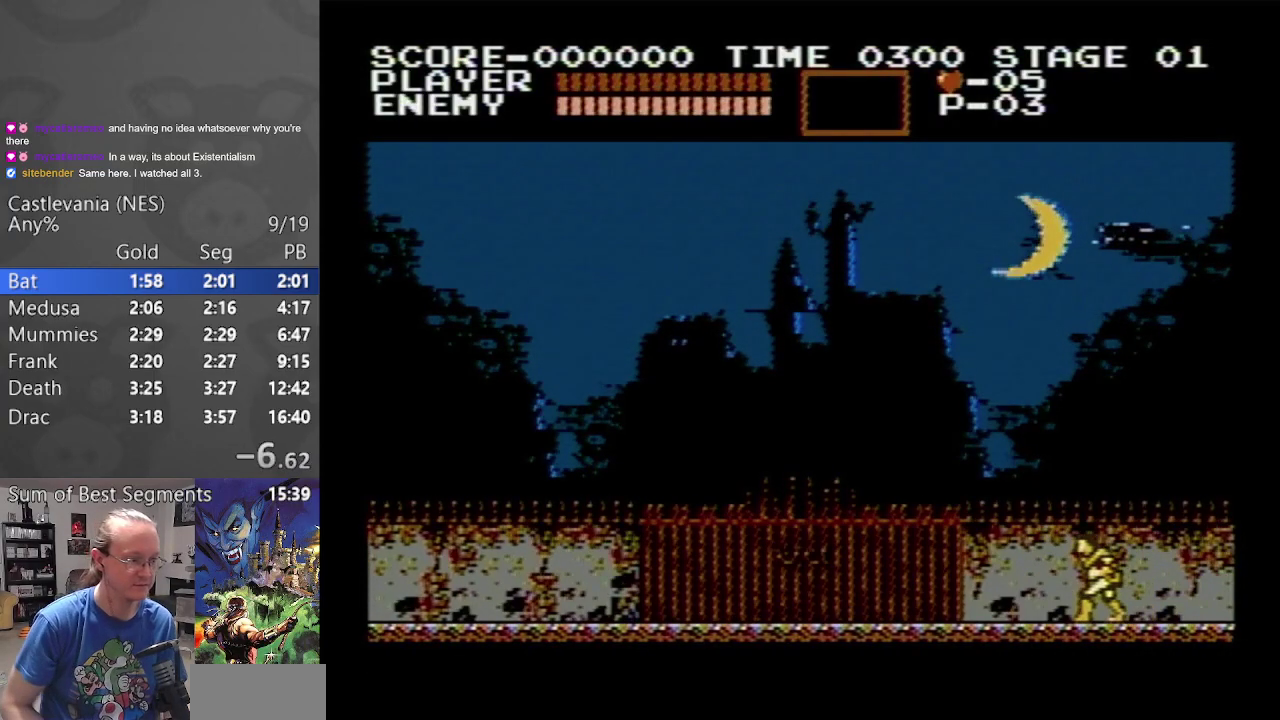
{"buttons": ["DPAD_RIGHT"], "events": []}
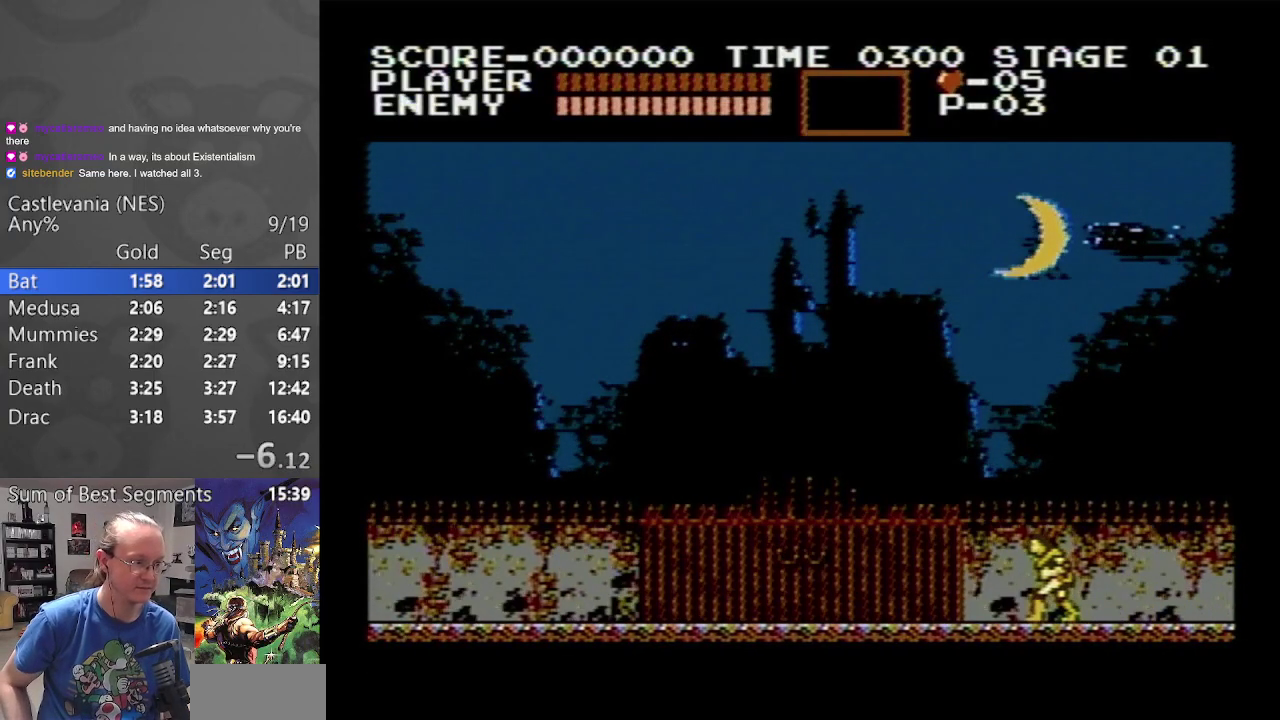
{"buttons": ["DPAD_RIGHT"], "events": []}
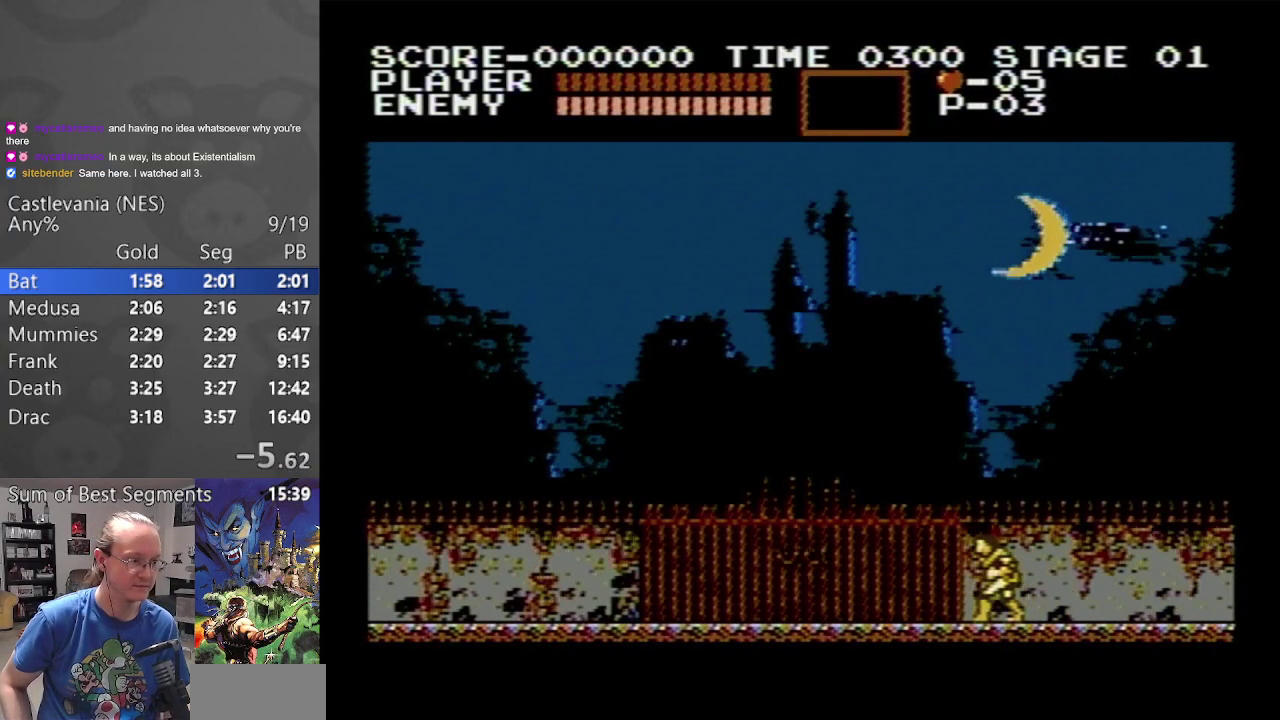
{"buttons": ["DPAD_RIGHT"], "events": []}
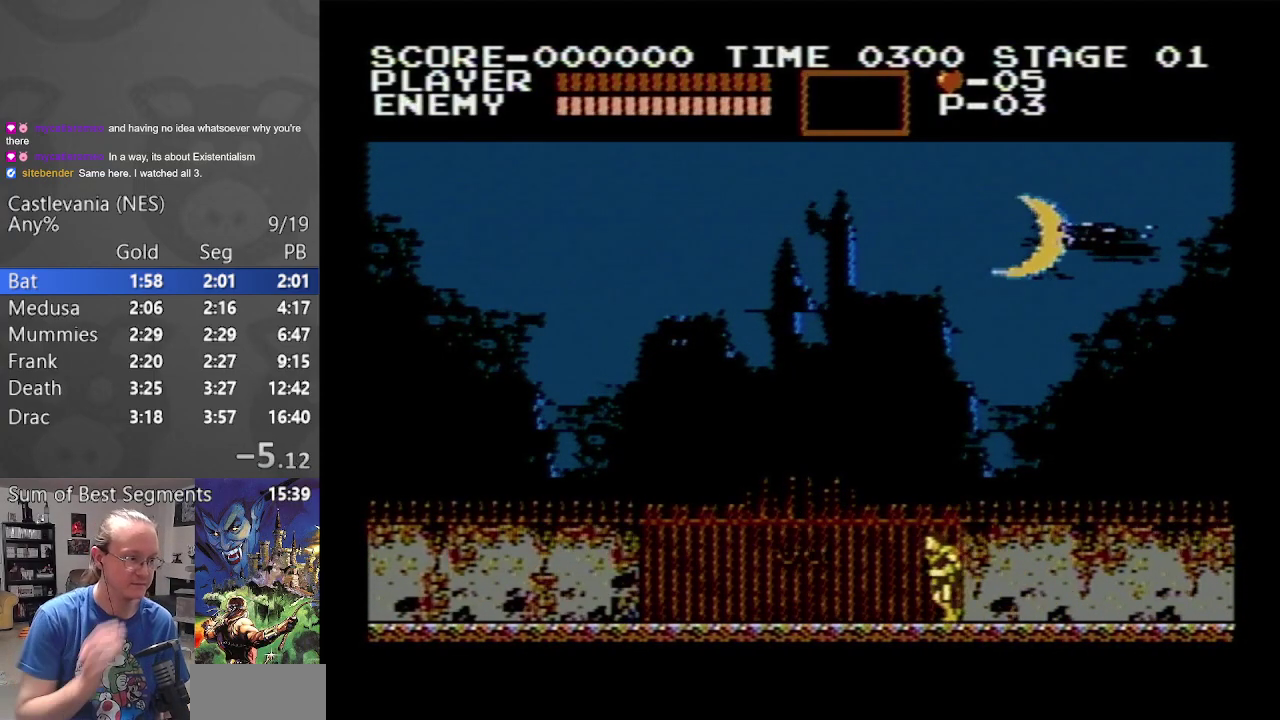
{"buttons": ["DPAD_RIGHT"], "events": []}
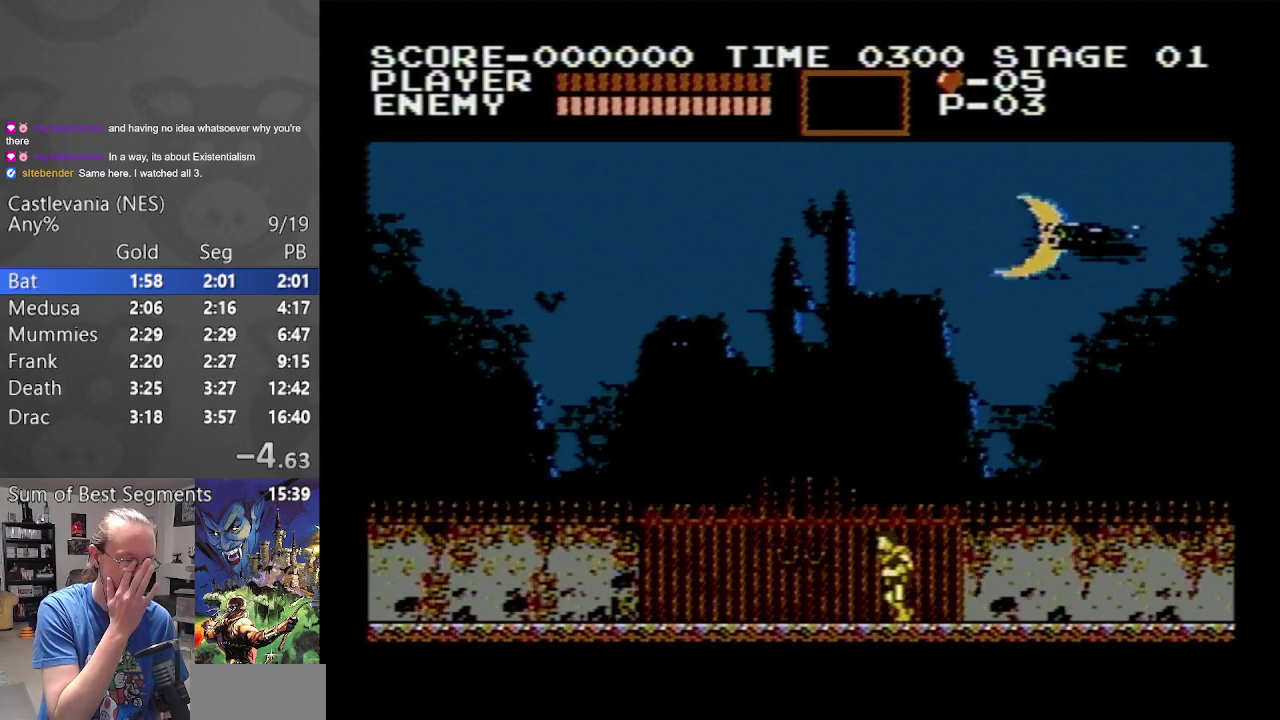
{"buttons": ["DPAD_RIGHT"], "events": []}
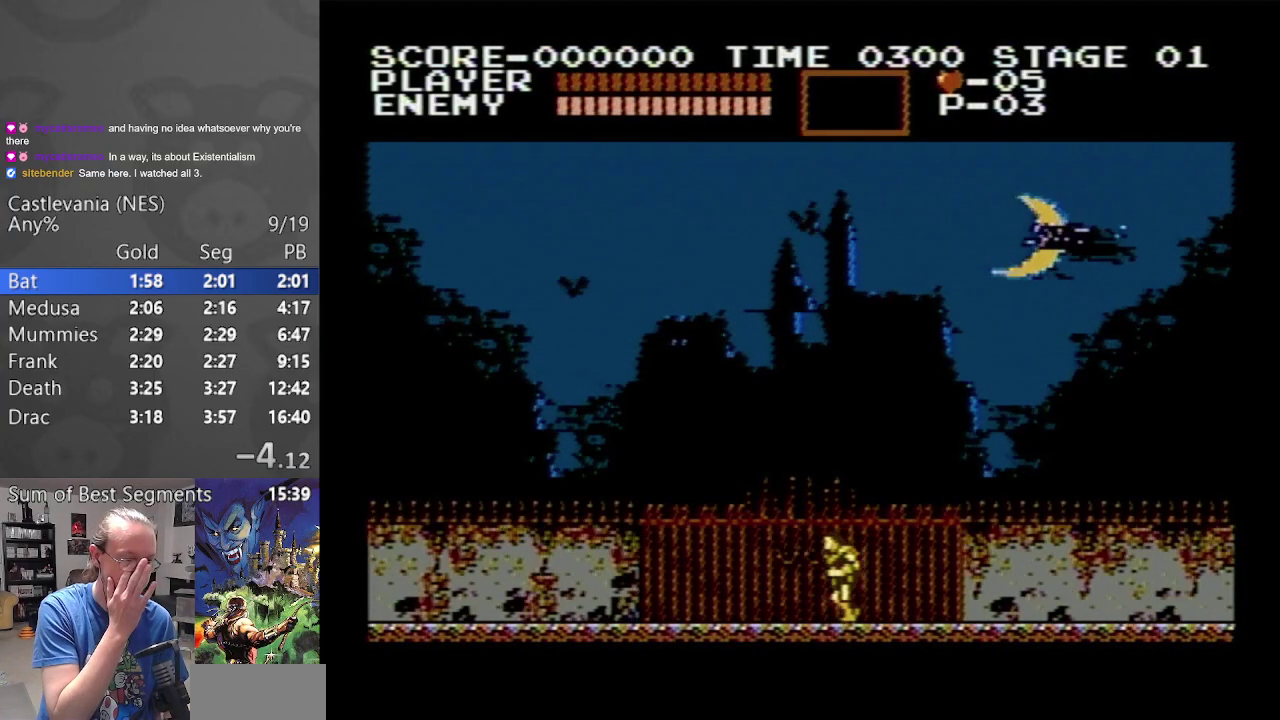
{"buttons": ["DPAD_RIGHT"], "events": []}
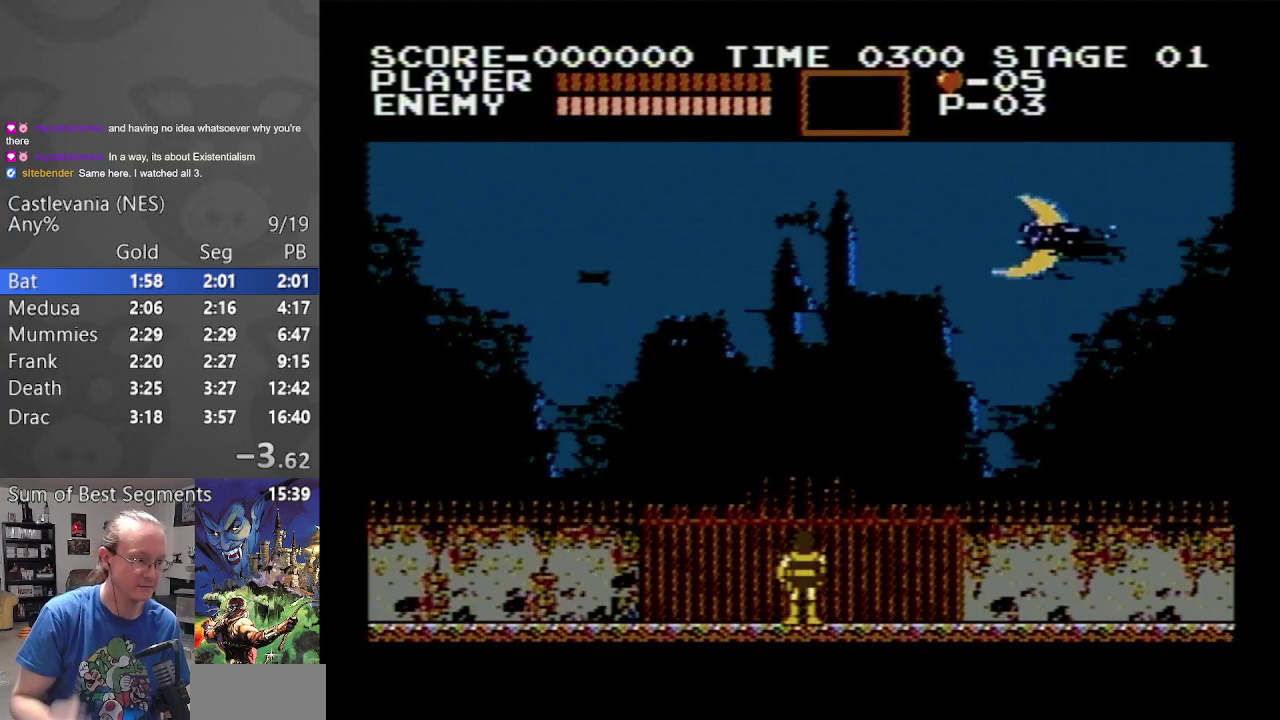
{"buttons": ["DPAD_RIGHT"], "events": []}
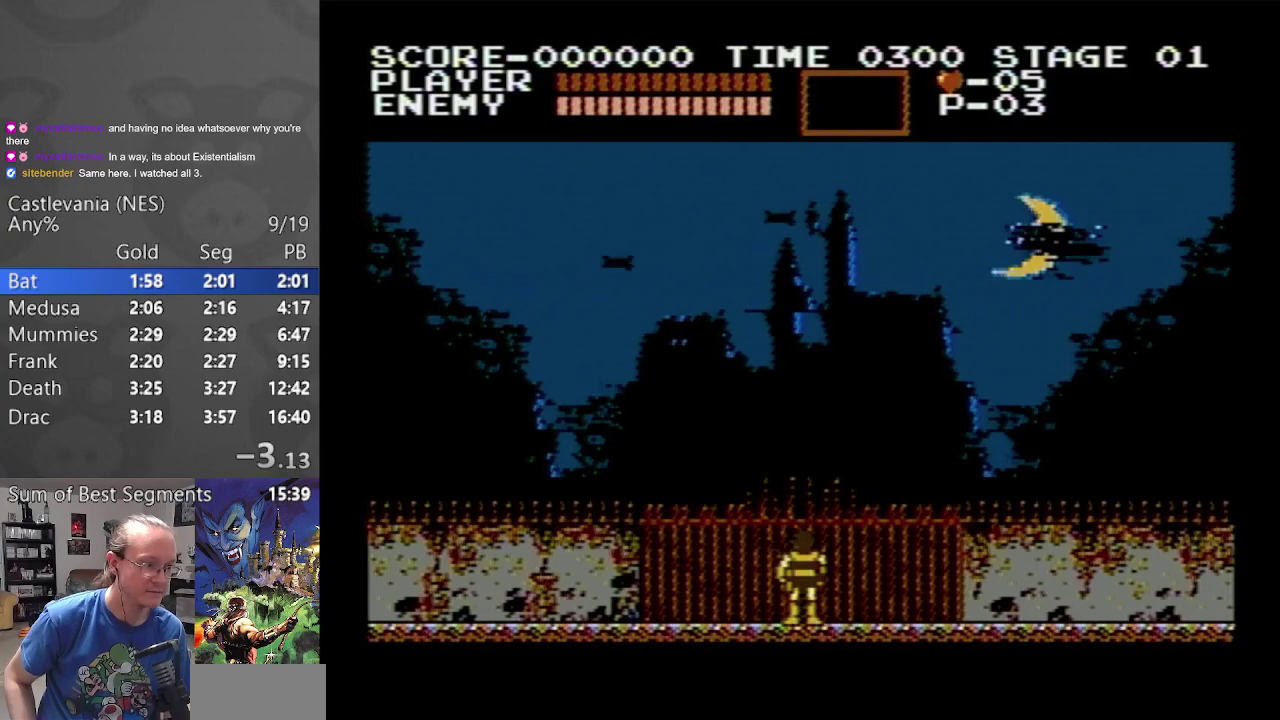
{"buttons": ["DPAD_RIGHT"], "events": []}
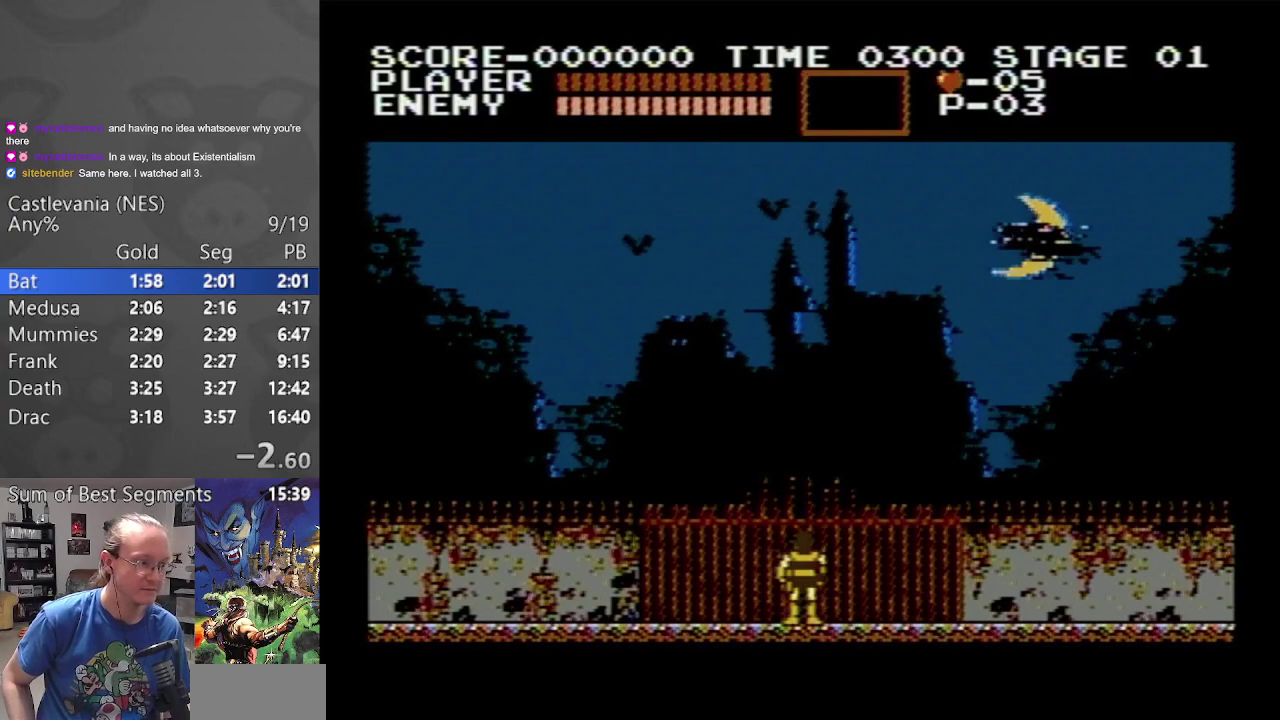
{"buttons": ["DPAD_RIGHT"], "events": []}
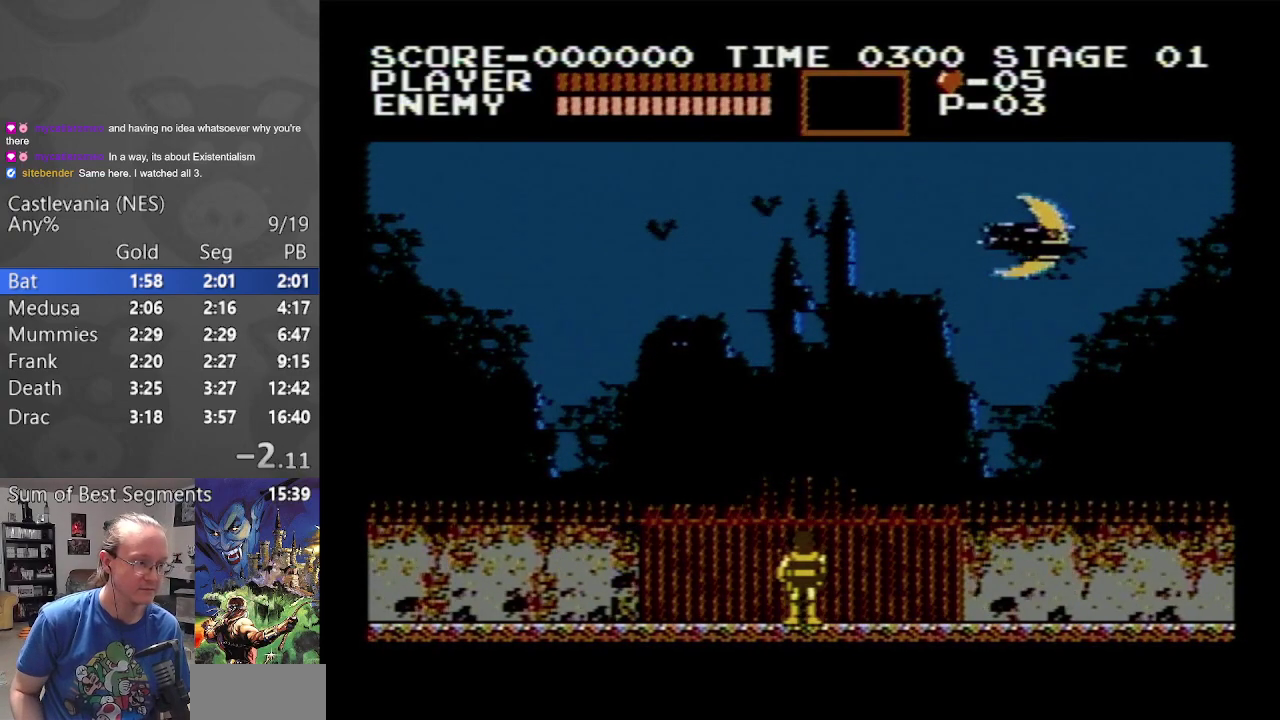
{"buttons": ["DPAD_RIGHT"], "events": []}
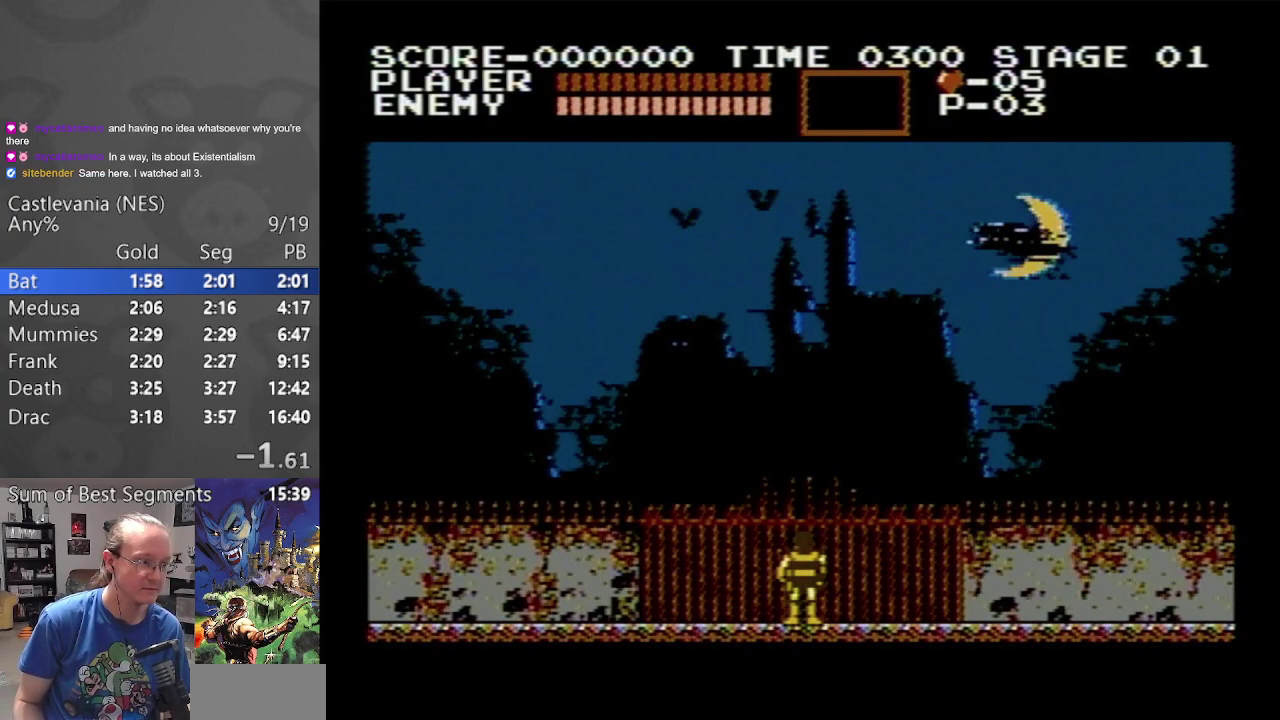
{"buttons": ["DPAD_RIGHT"], "events": []}
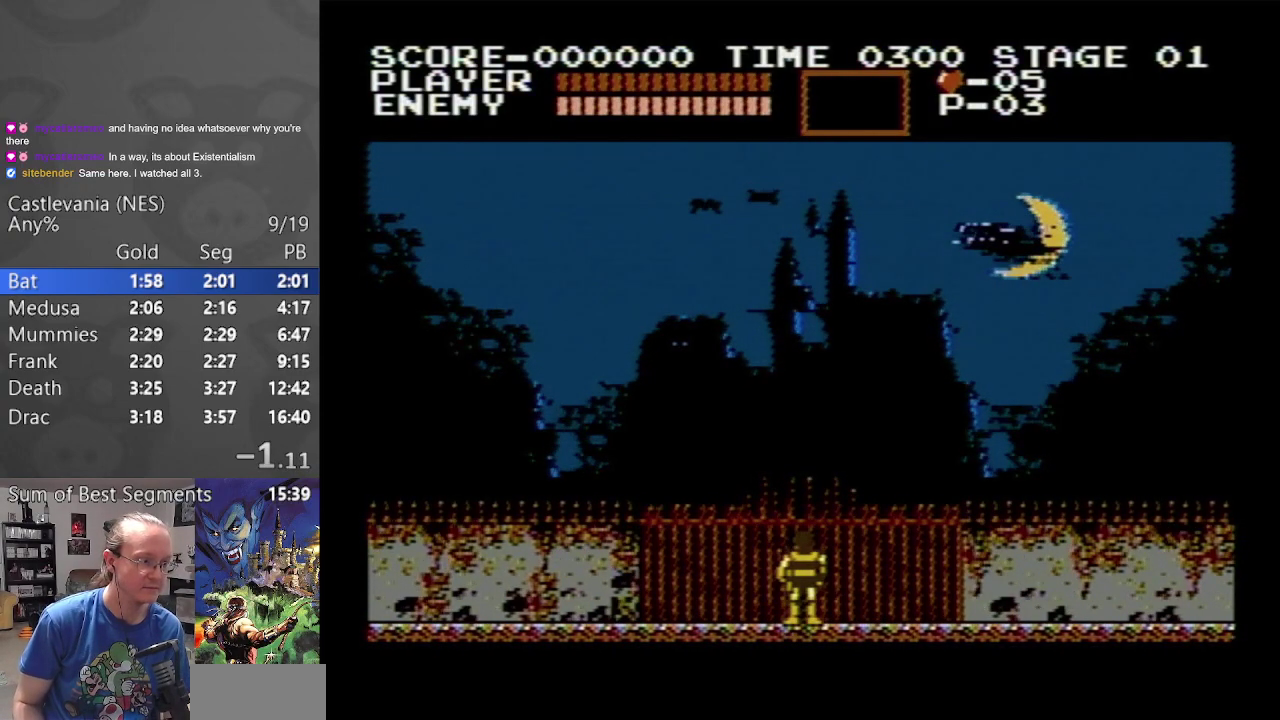
{"buttons": ["DPAD_RIGHT"], "events": []}
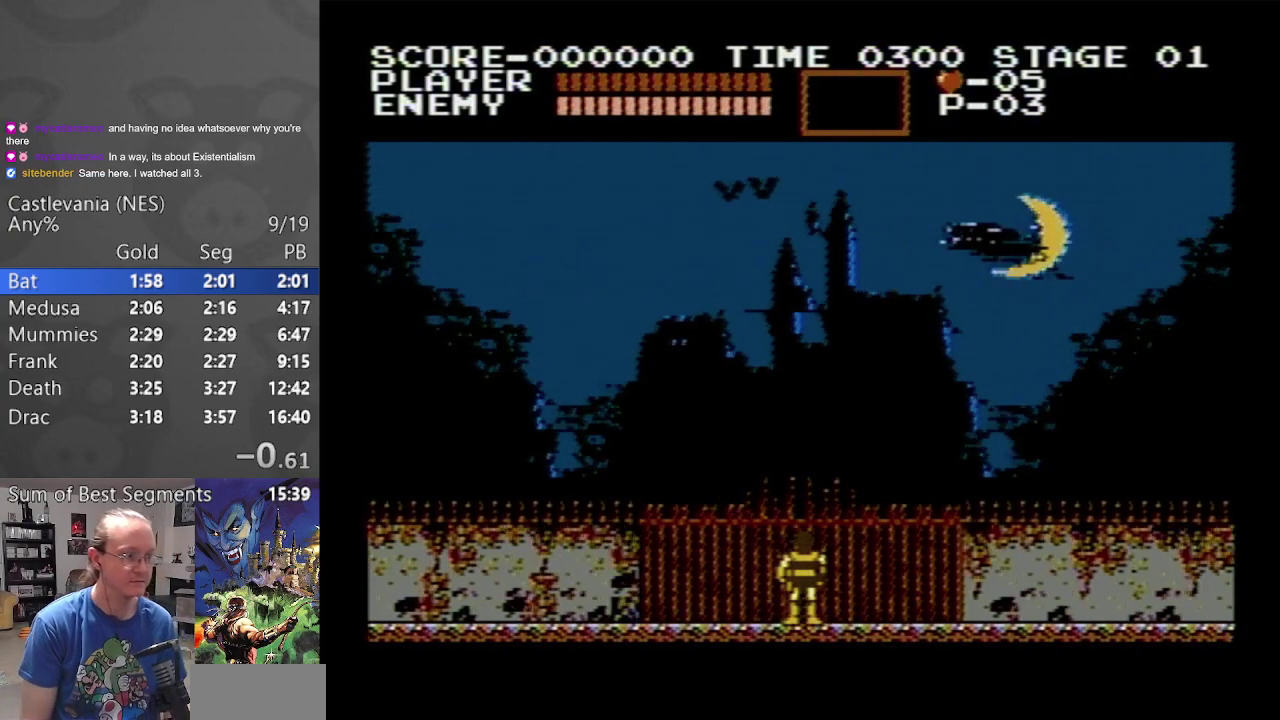
{"buttons": ["DPAD_RIGHT"], "events": []}
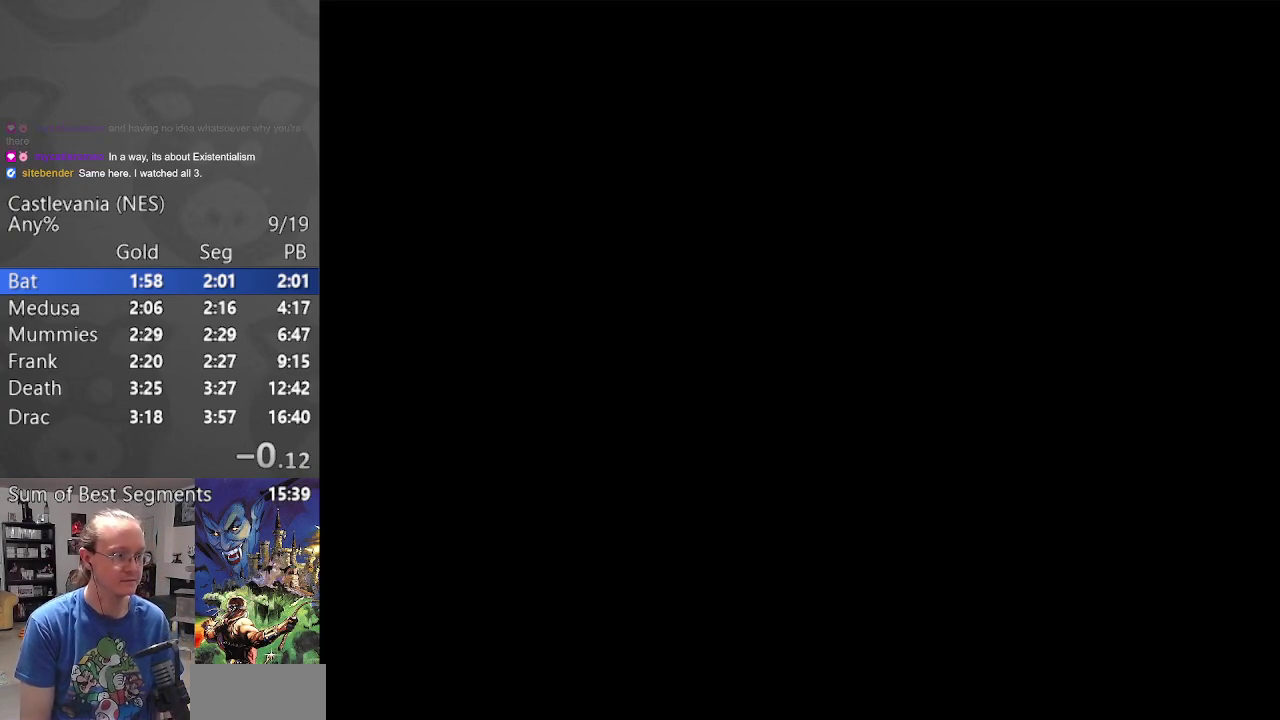
{"buttons": ["DPAD_RIGHT"], "events": []}
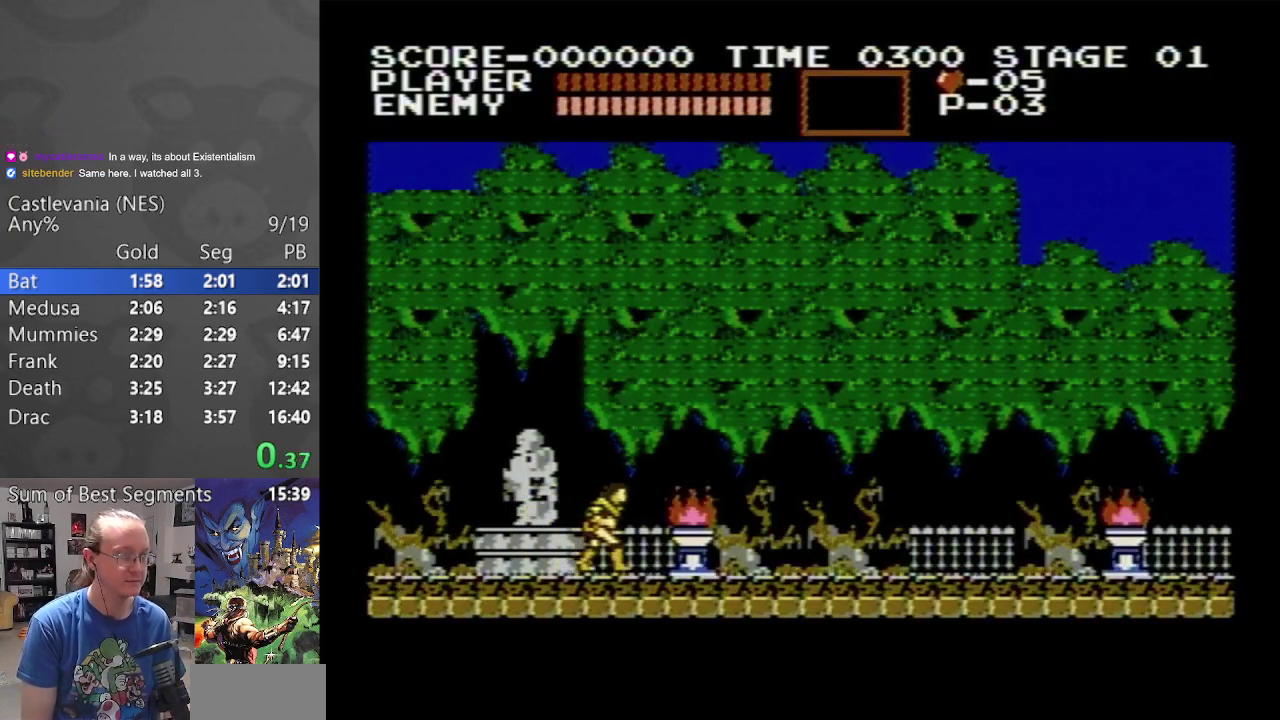
{"buttons": ["DPAD_RIGHT"], "events": []}
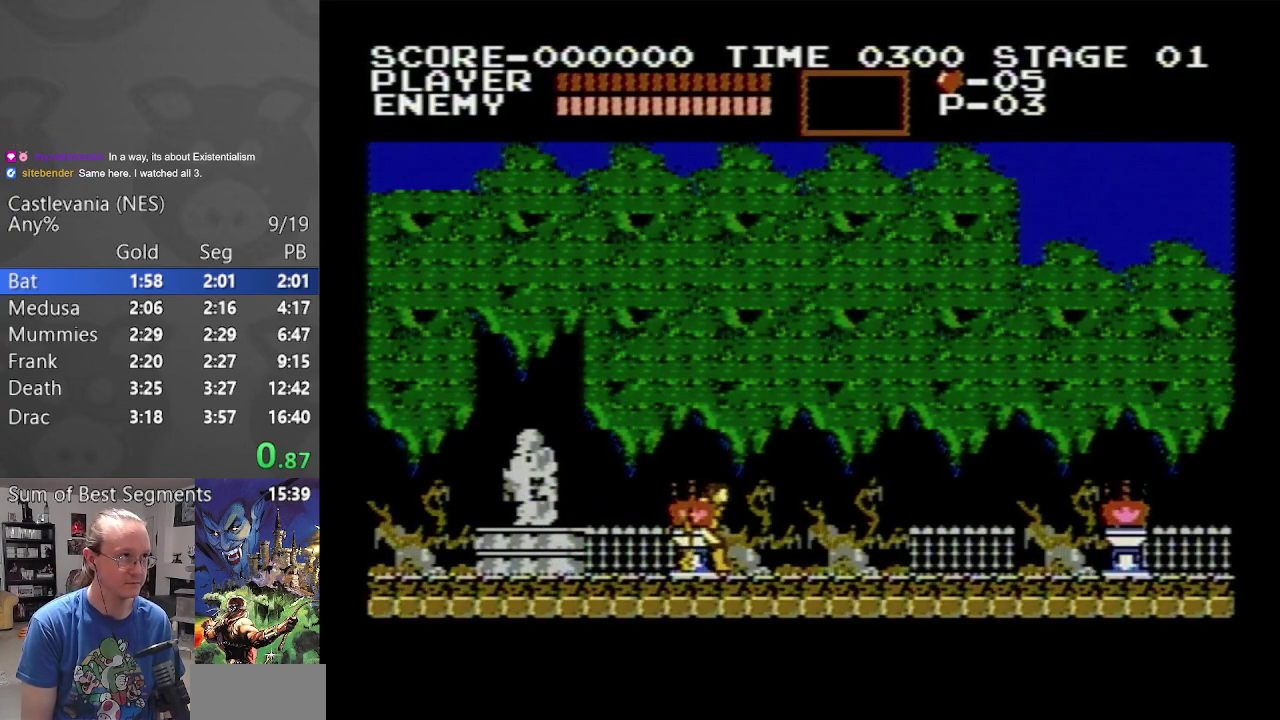
{"buttons": ["DPAD_RIGHT"], "events": []}
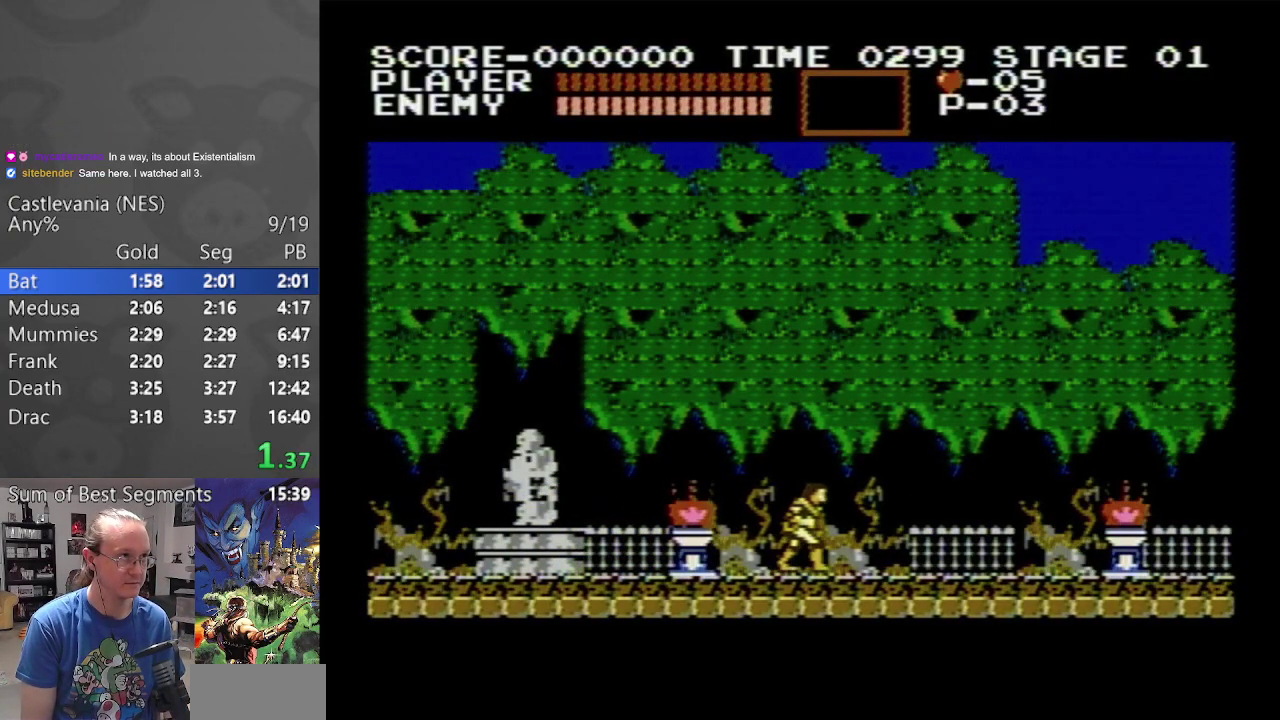
{"buttons": ["DPAD_RIGHT"], "events": []}
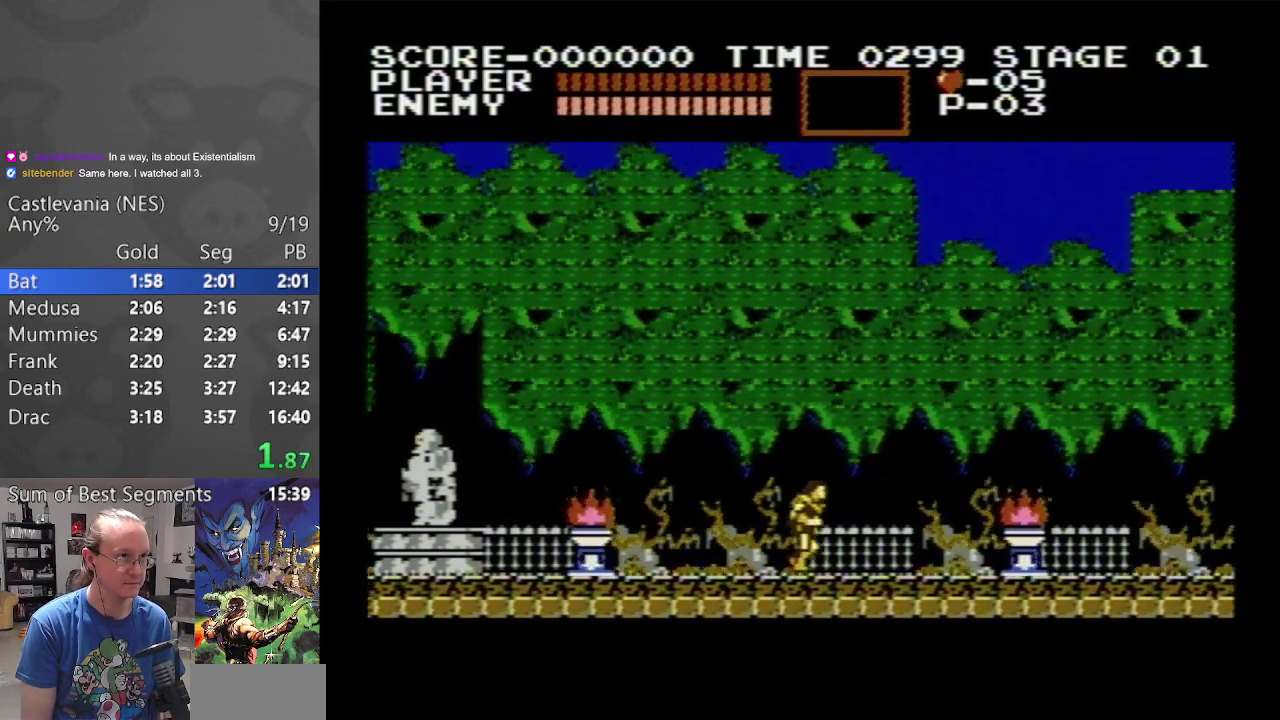
{"buttons": ["DPAD_RIGHT"], "events": [[17, "A", "down"], [450, "A", "up"]]}
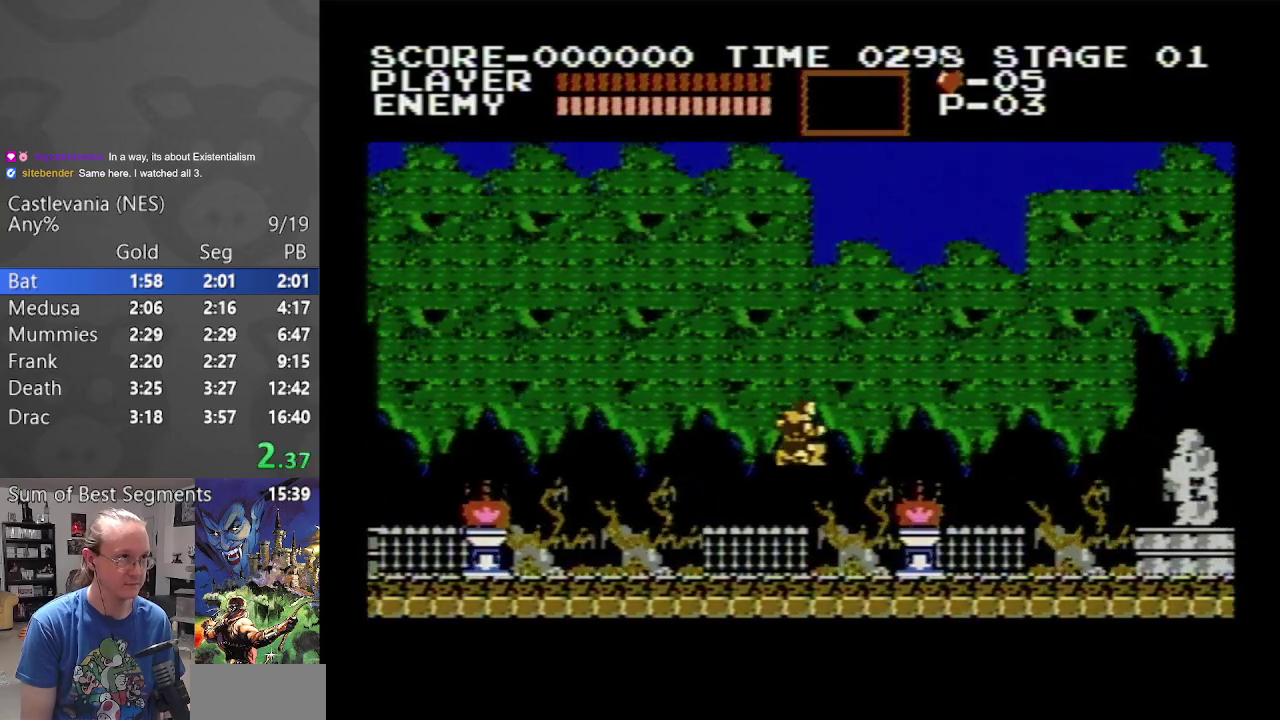
{"buttons": ["DPAD_RIGHT"], "events": []}
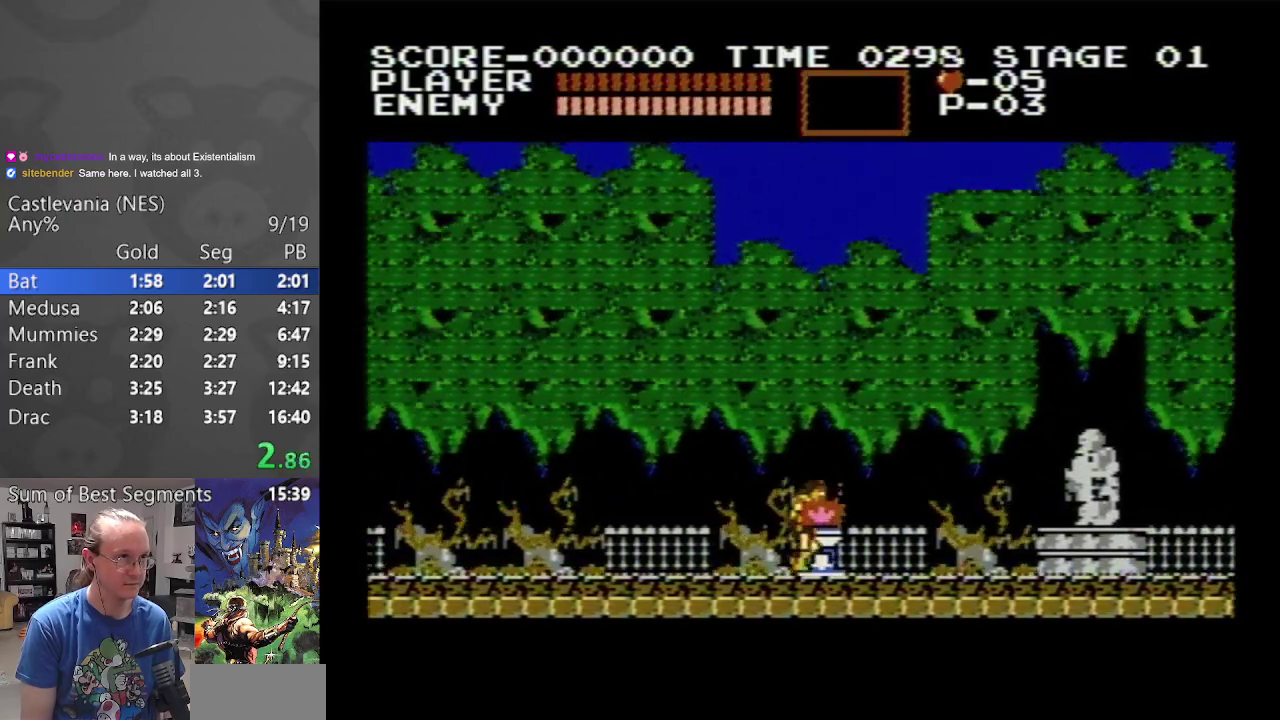
{"buttons": ["DPAD_RIGHT"], "events": []}
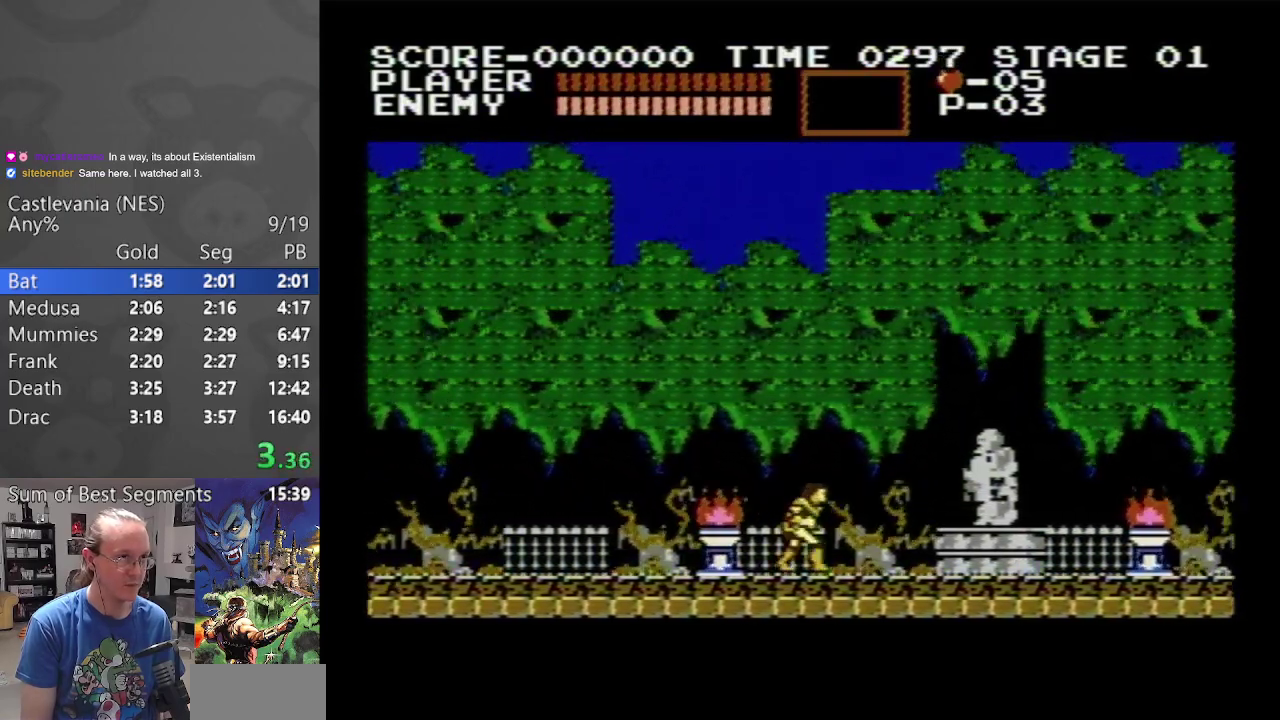
{"buttons": ["DPAD_RIGHT"], "events": []}
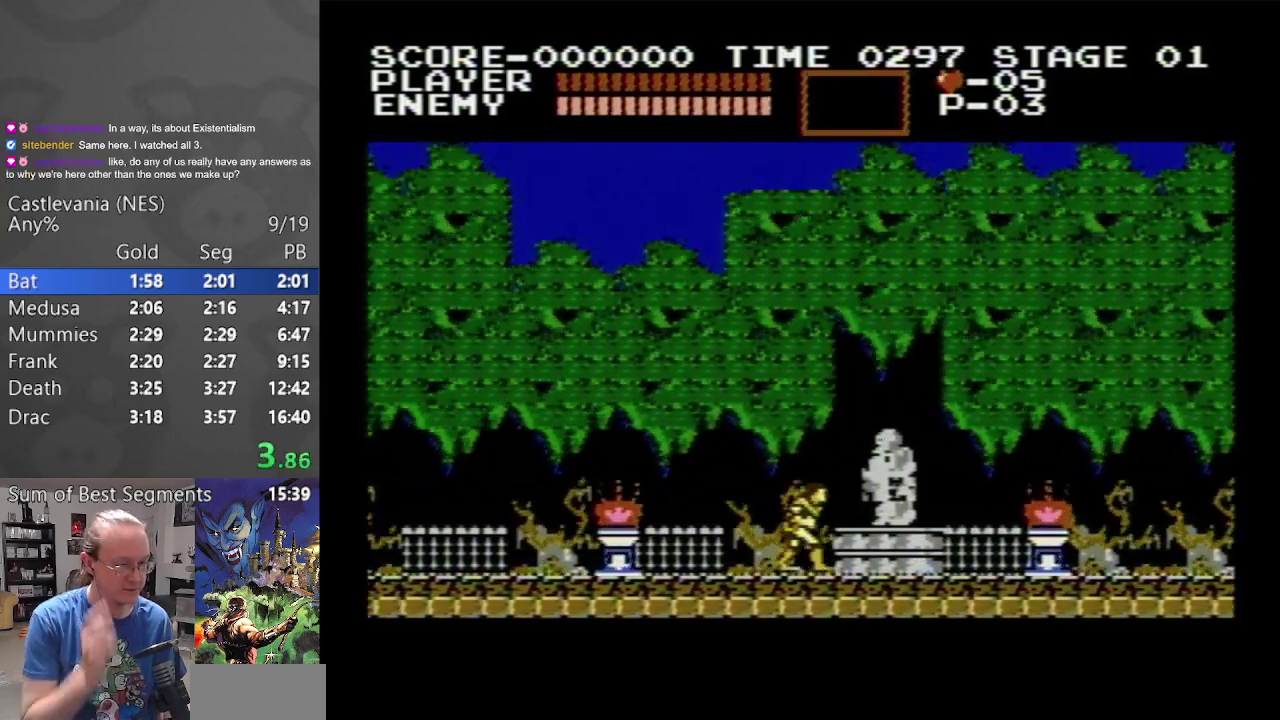
{"buttons": ["DPAD_RIGHT"], "events": []}
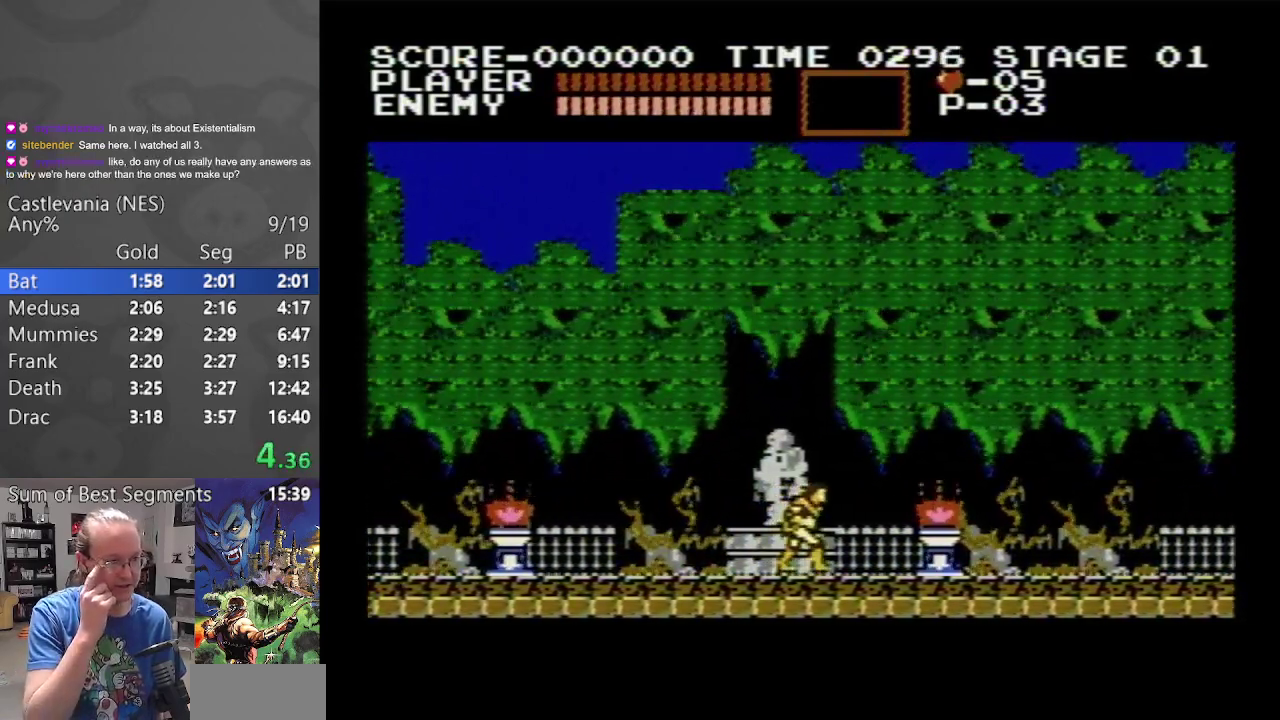
{"buttons": ["DPAD_RIGHT"], "events": []}
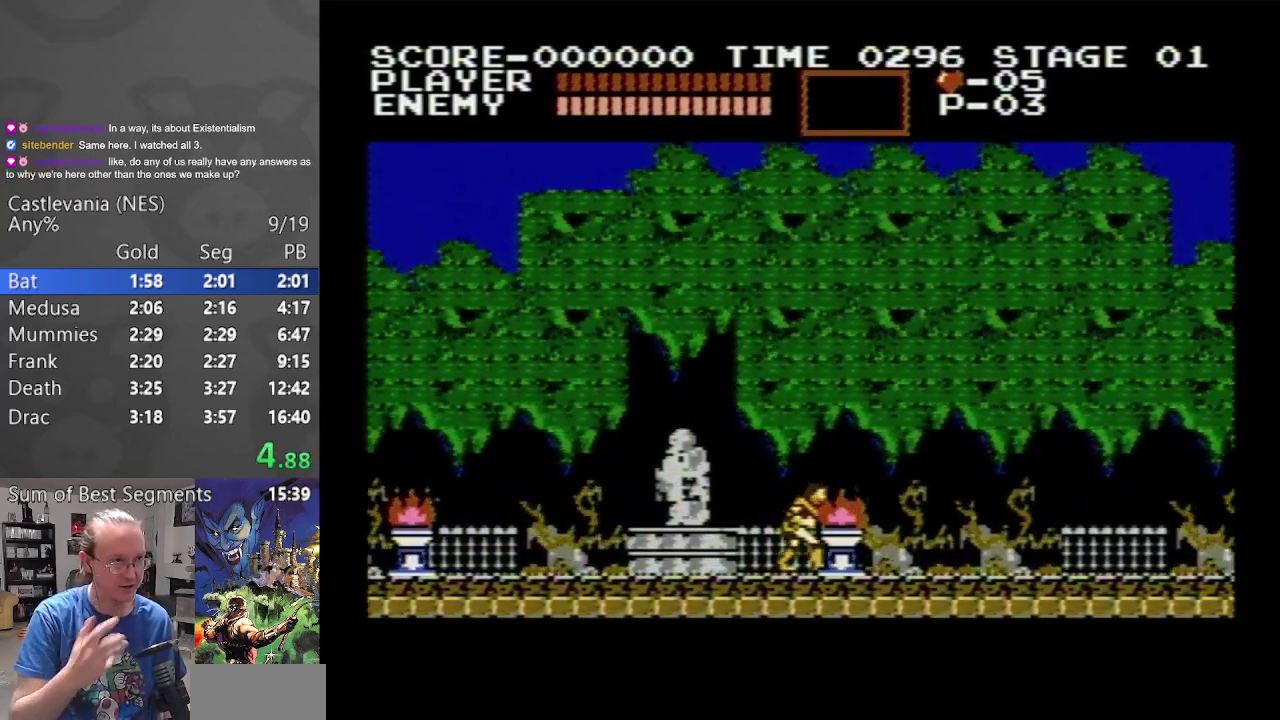
{"buttons": ["DPAD_RIGHT"], "events": []}
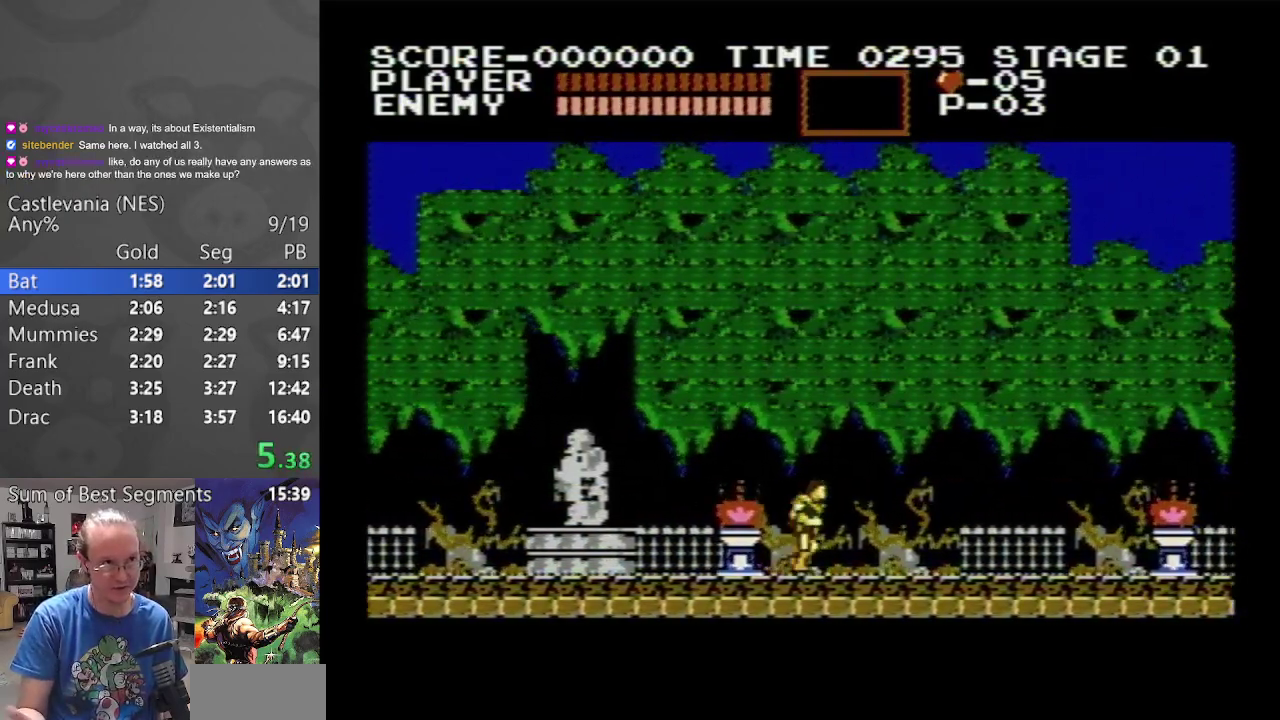
{"buttons": ["DPAD_RIGHT"], "events": []}
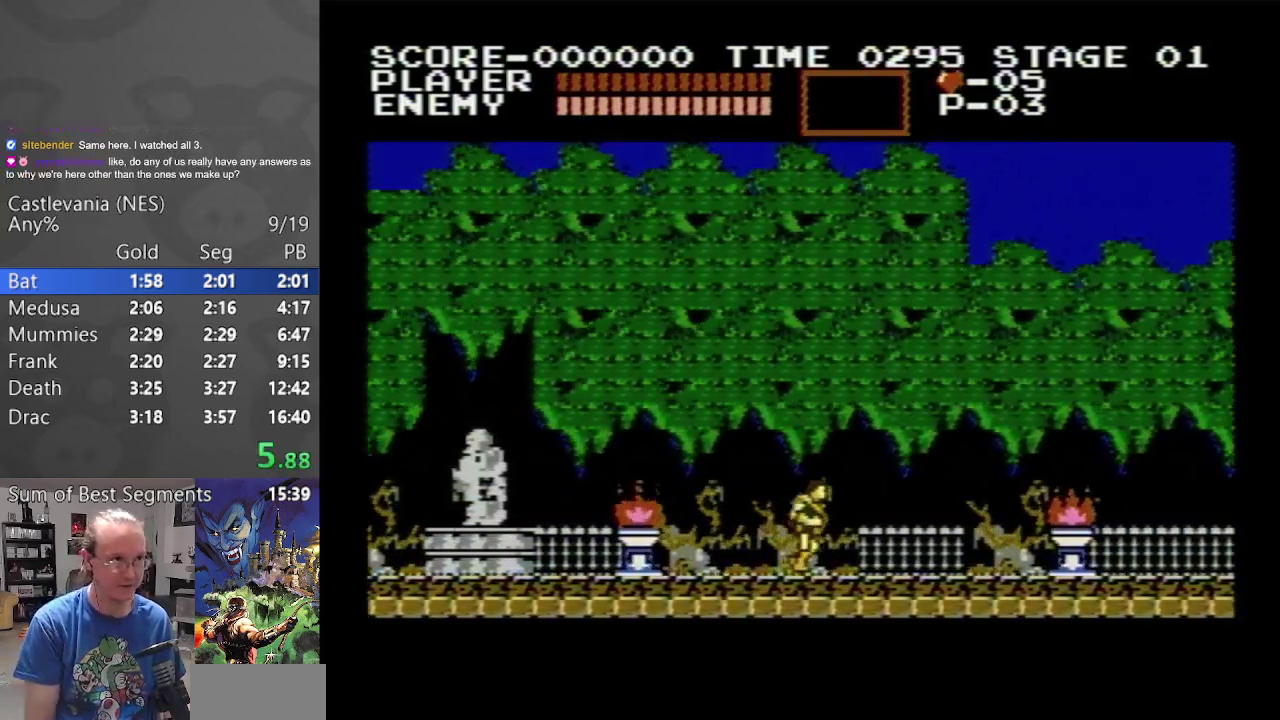
{"buttons": ["DPAD_RIGHT"], "events": []}
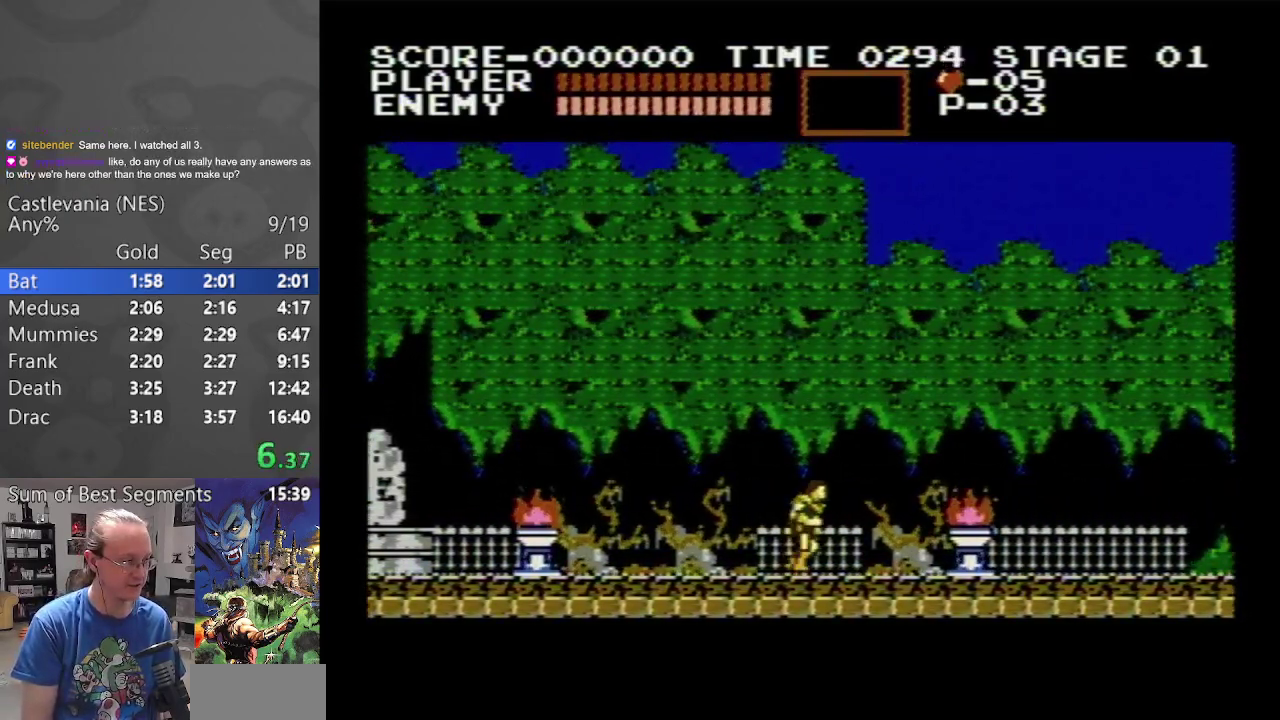
{"buttons": ["DPAD_RIGHT"], "events": []}